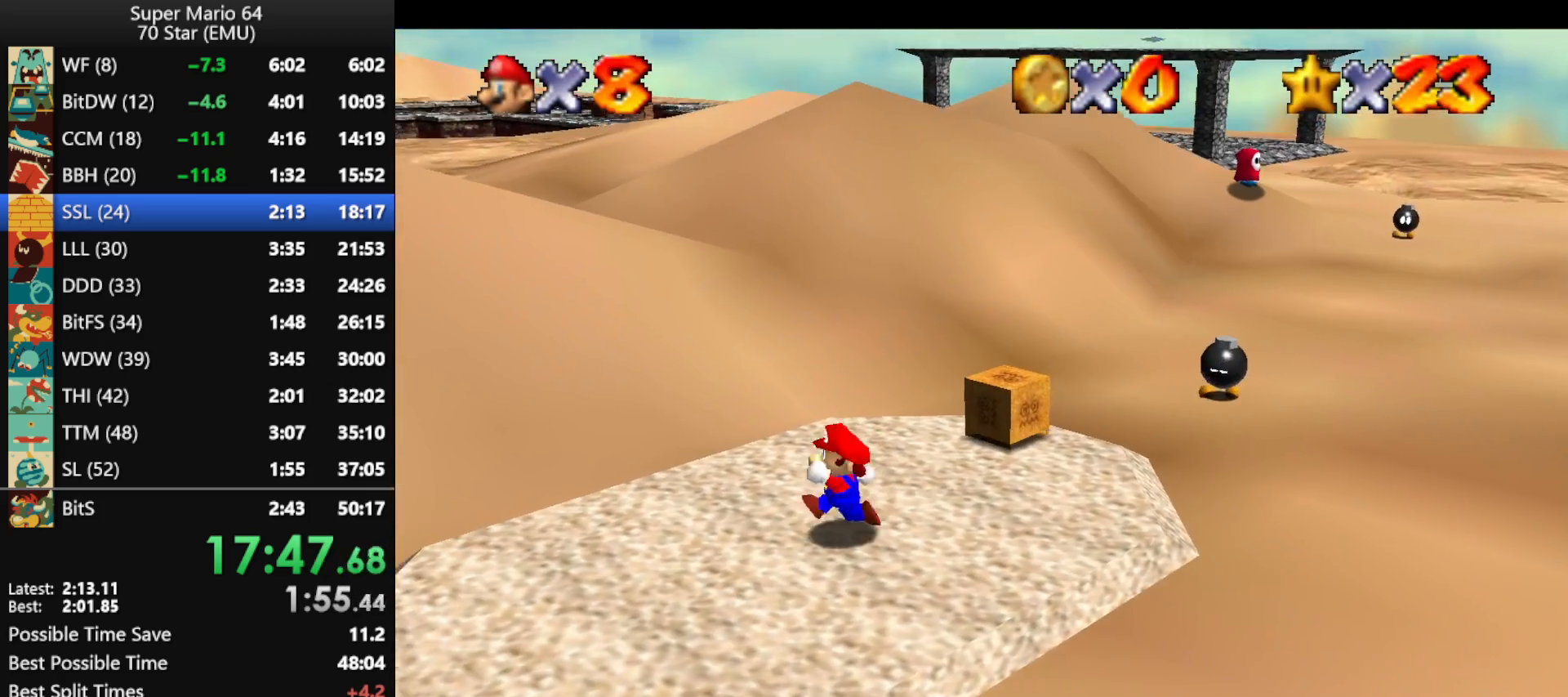
Gameplay with a controller (Nintendo layout); each line is a JSON object with the inputs held at the frame after it. "events" lists button and stick changes between this image and that frame as [ms after this image, input, new state], when the widget could be followed in between. Not read: L1 L3 R3 X Y.
{"buttons": [], "left_stick": "left", "events": [[67, "A", "down"], [400, "B", "down"], [467, "A", "up"], [467, "B", "up"]]}
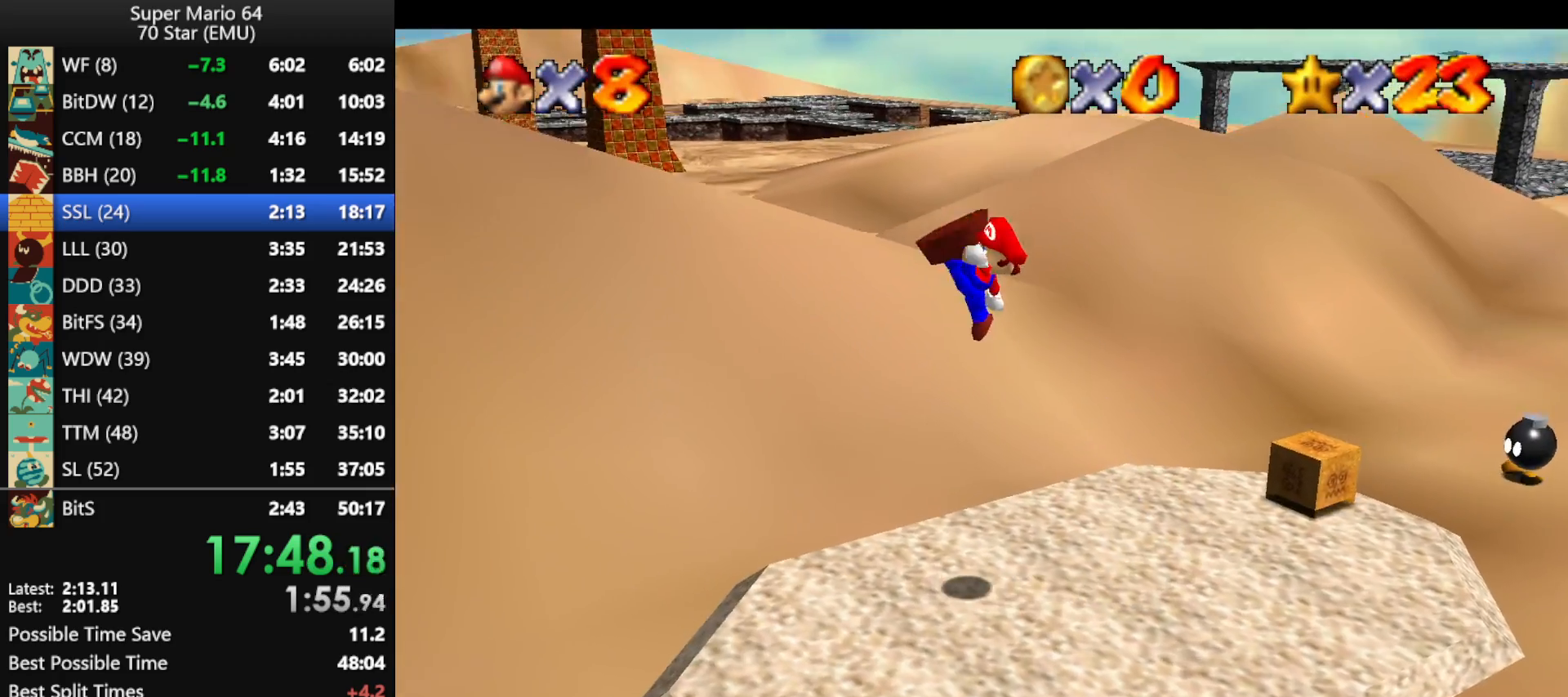
{"buttons": [], "left_stick": "left", "events": []}
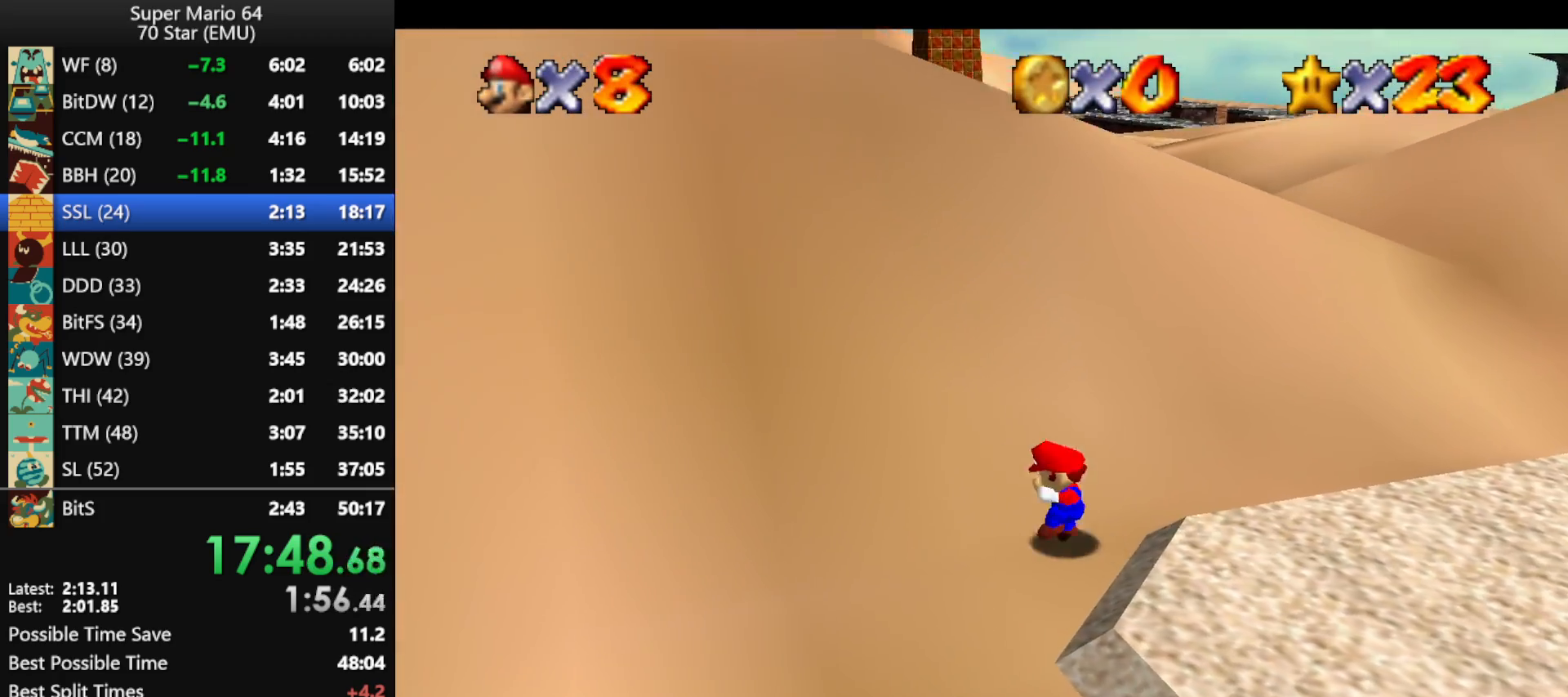
{"buttons": ["A"], "left_stick": "left", "events": [[67, "A", "down"]]}
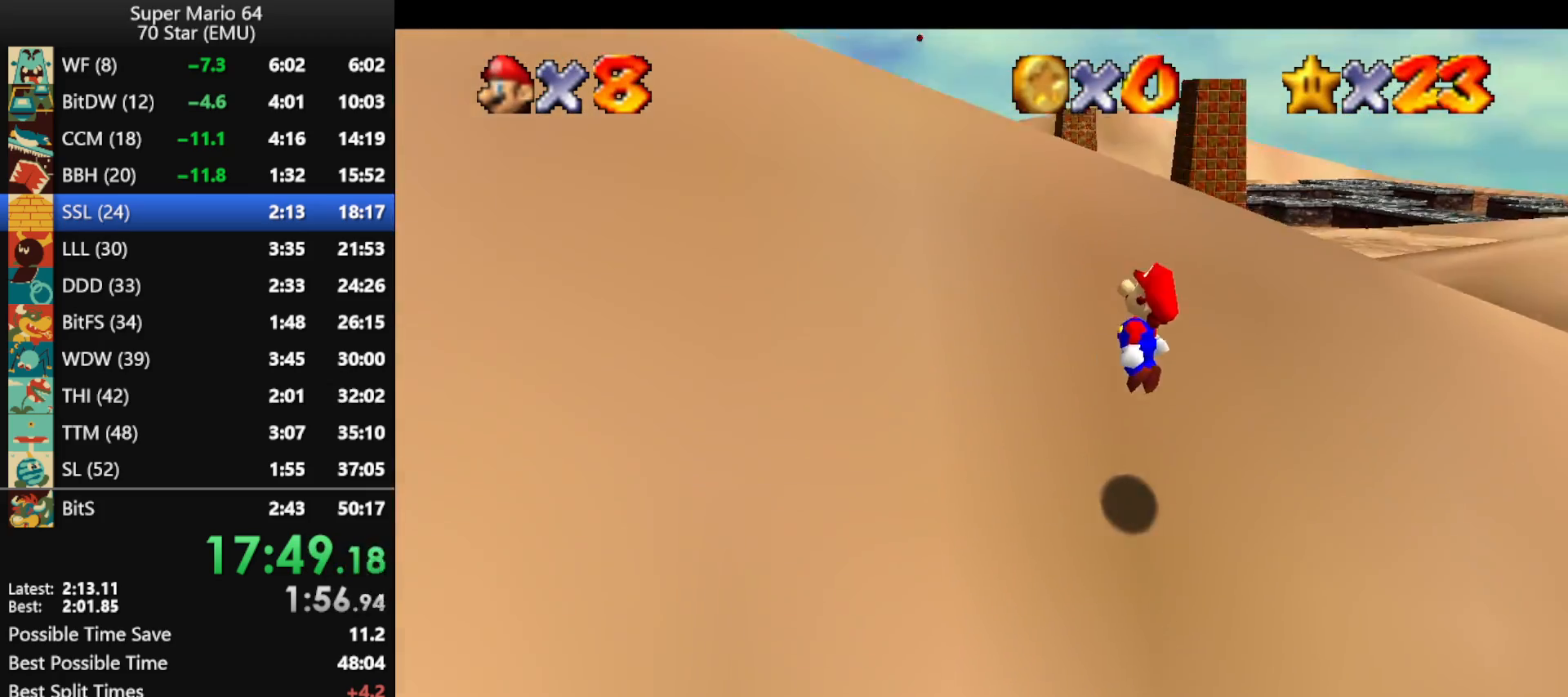
{"buttons": ["A", "B"], "left_stick": "up-left", "events": [[100, "A", "up"], [233, "A", "down"], [267, "left_stick", "up-left"], [433, "B", "down"]]}
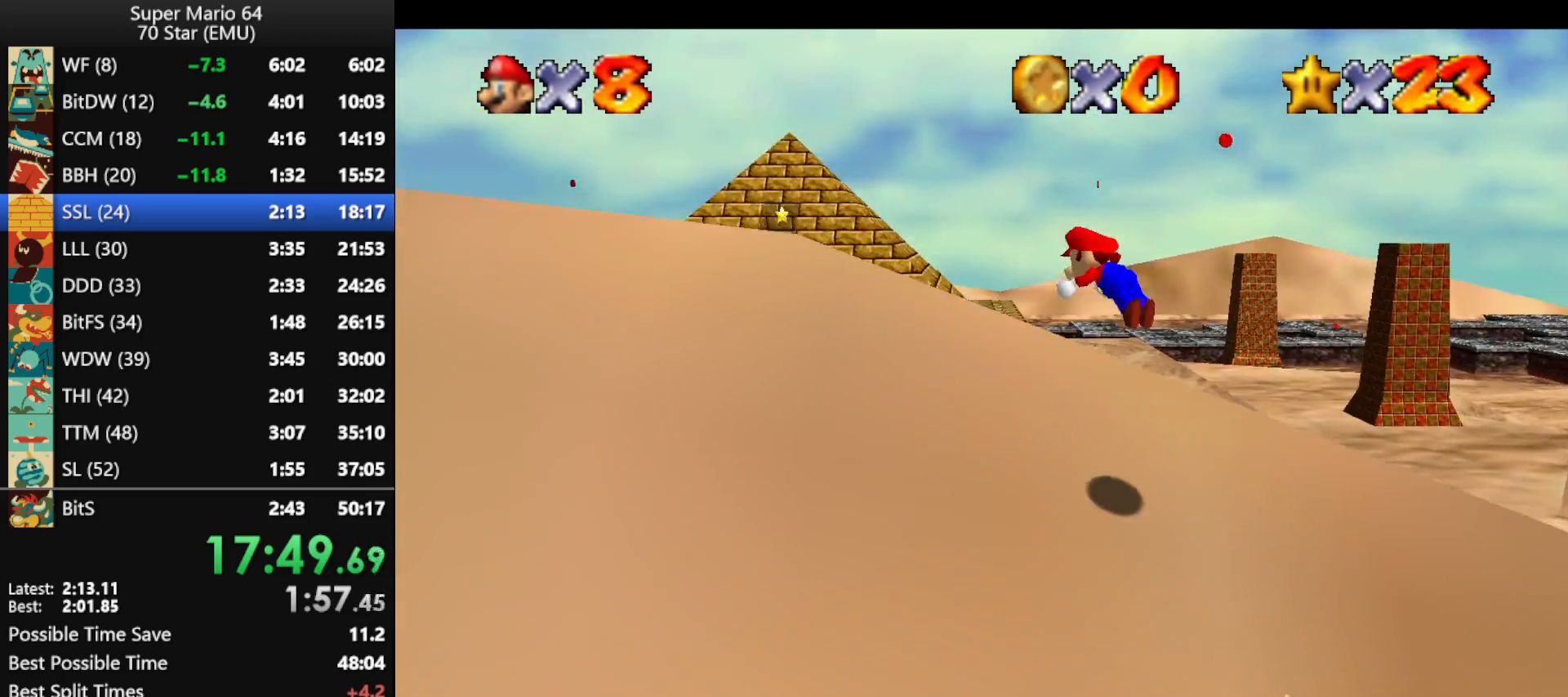
{"buttons": ["A", "B"], "left_stick": "up", "events": [[500, "left_stick", "up"]]}
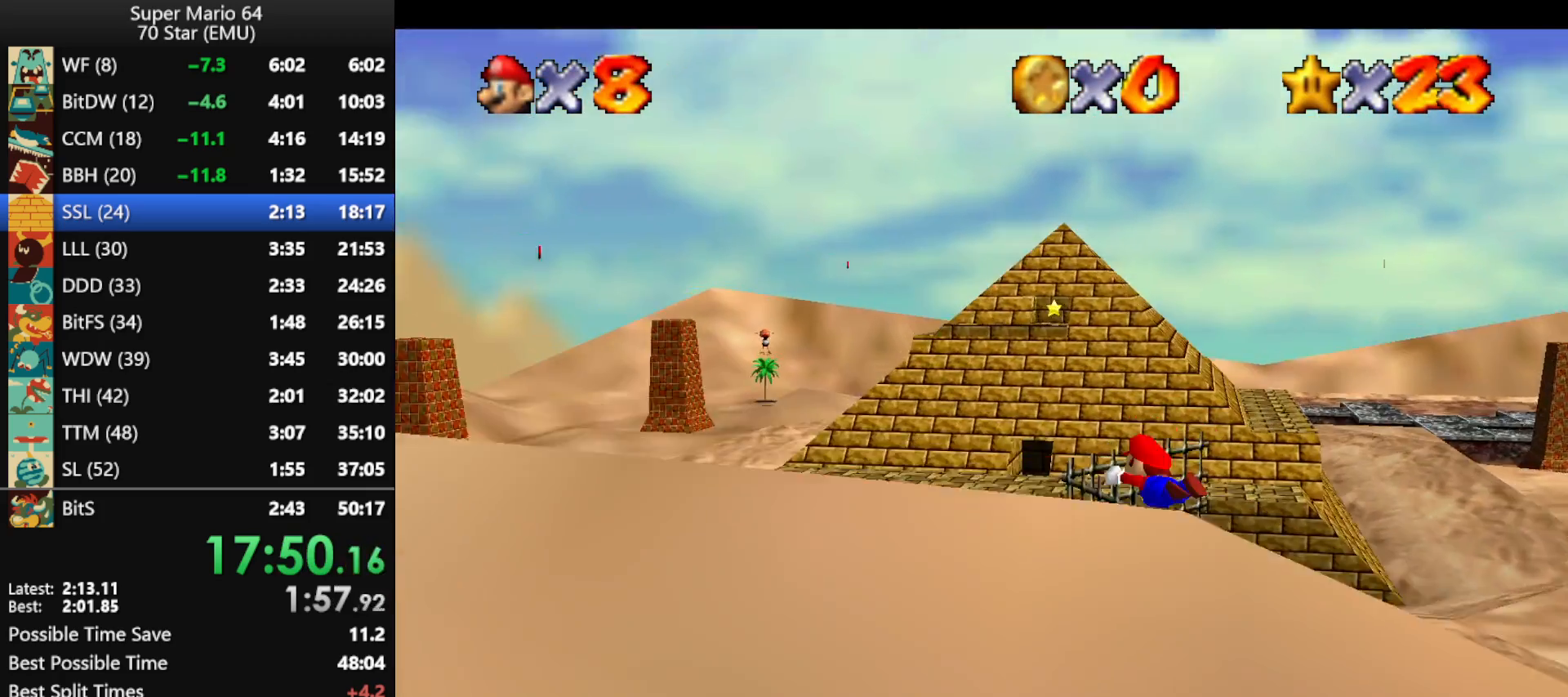
{"buttons": [], "left_stick": "up", "events": [[33, "A", "up"], [33, "B", "up"]]}
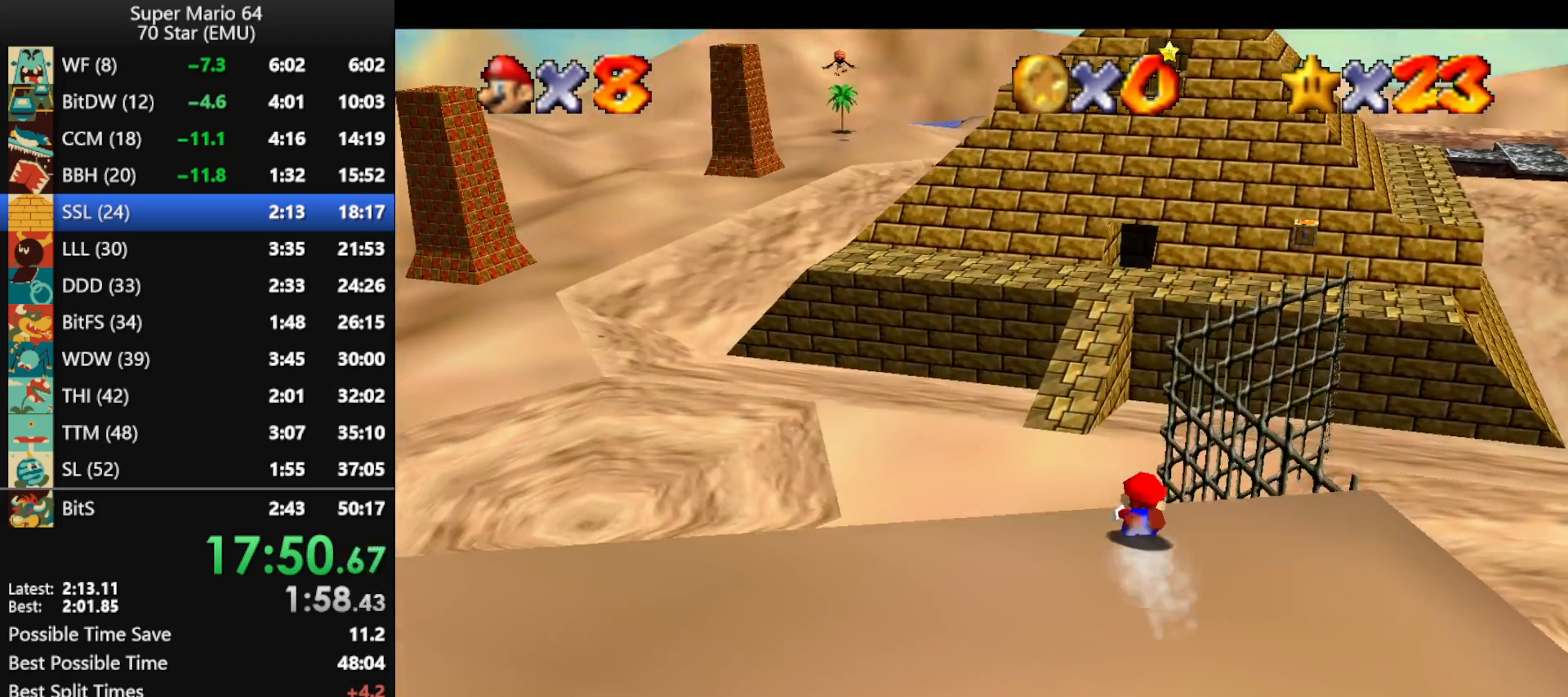
{"buttons": [], "left_stick": "up", "events": []}
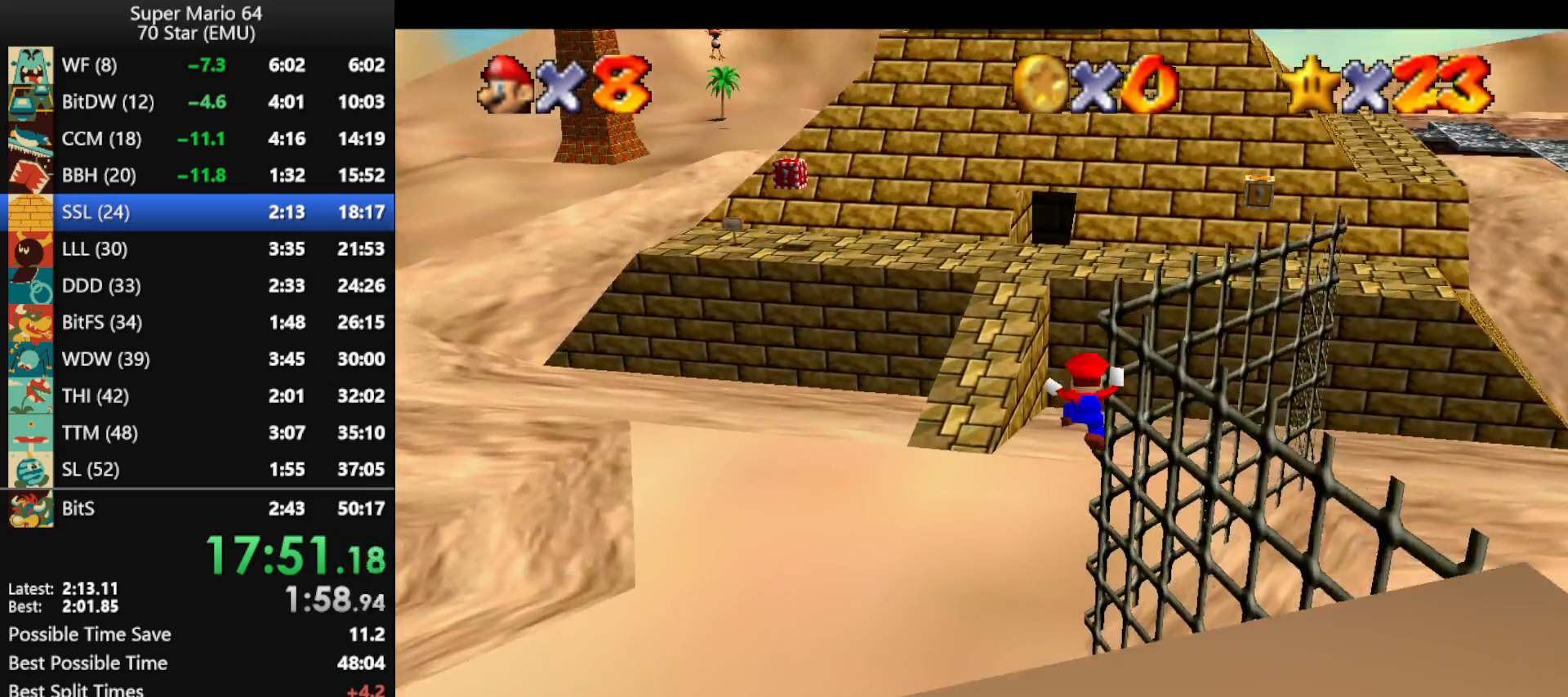
{"buttons": ["A"], "left_stick": "up", "events": [[400, "A", "down"]]}
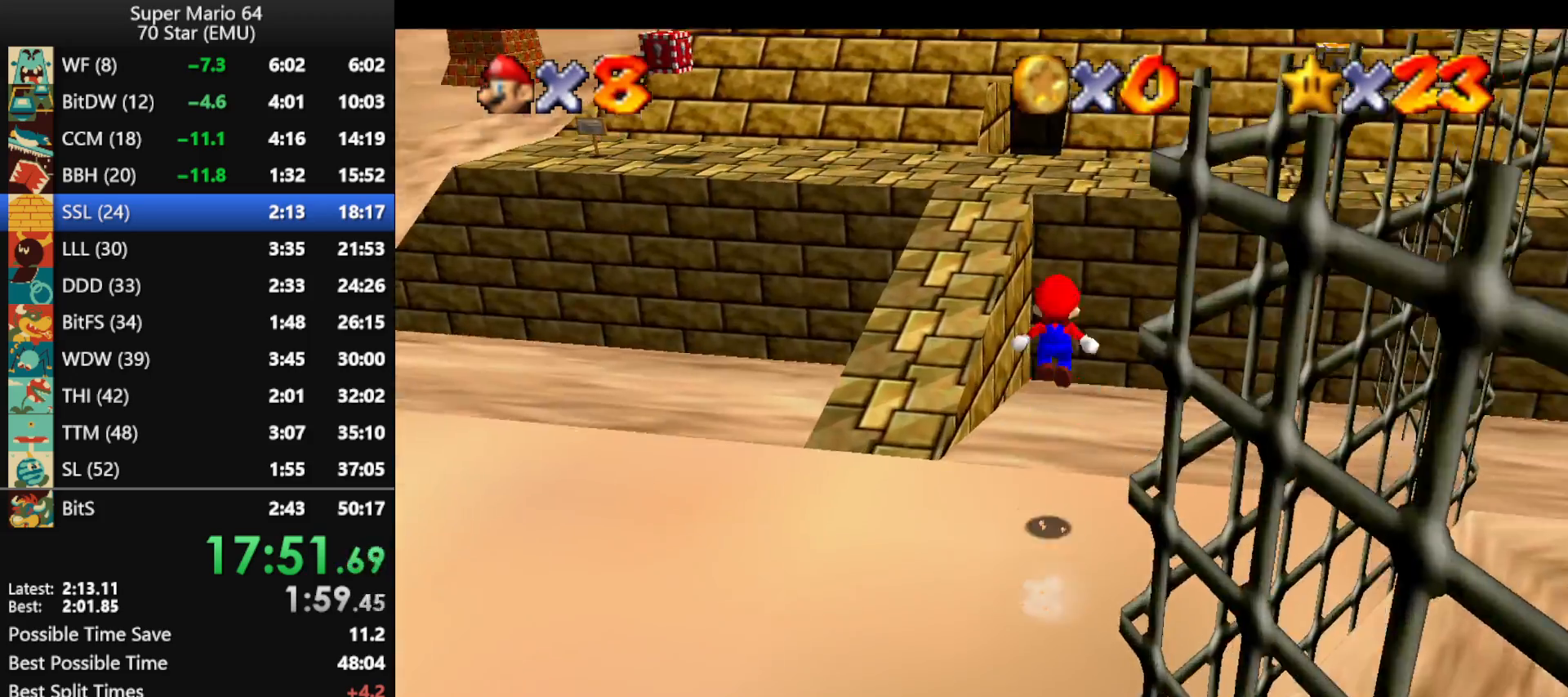
{"buttons": ["A"], "left_stick": "up", "events": []}
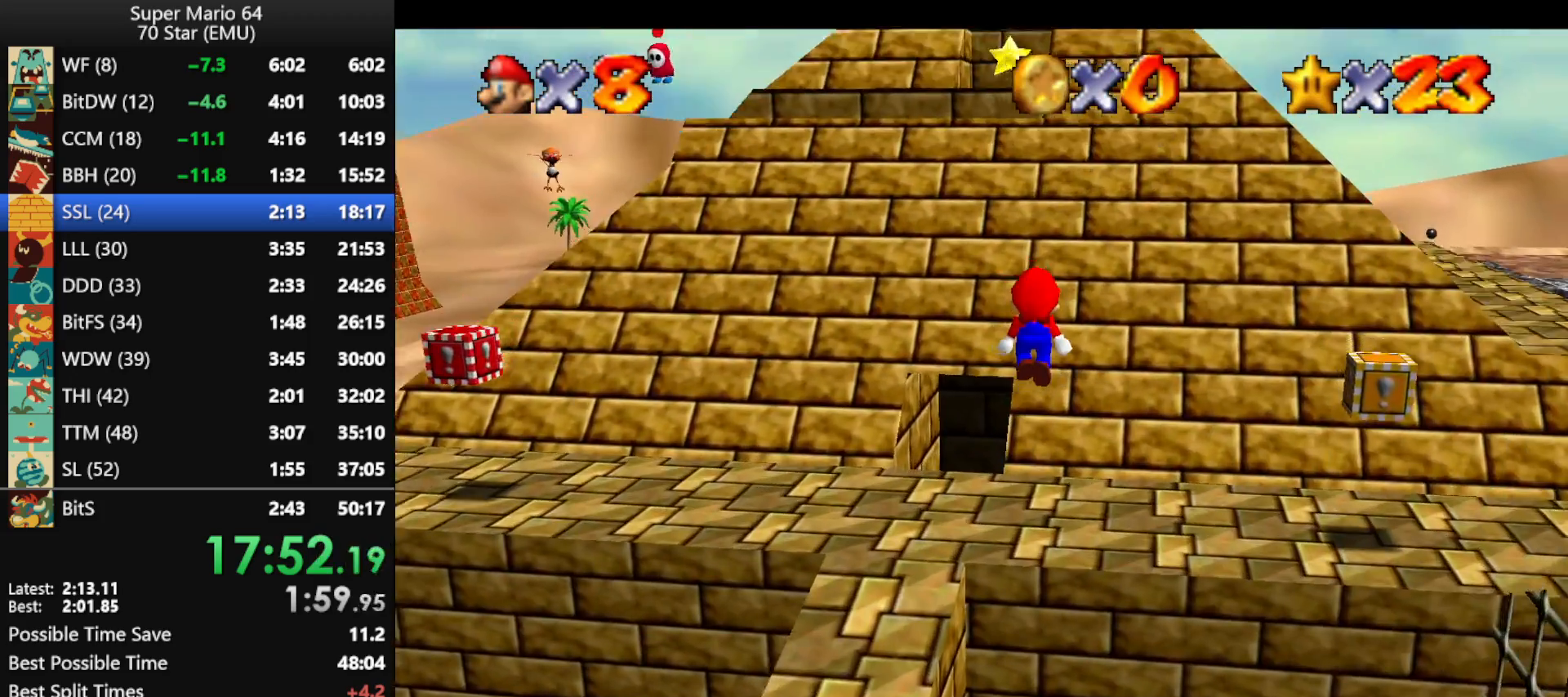
{"buttons": [], "left_stick": "up", "events": [[200, "A", "up"]]}
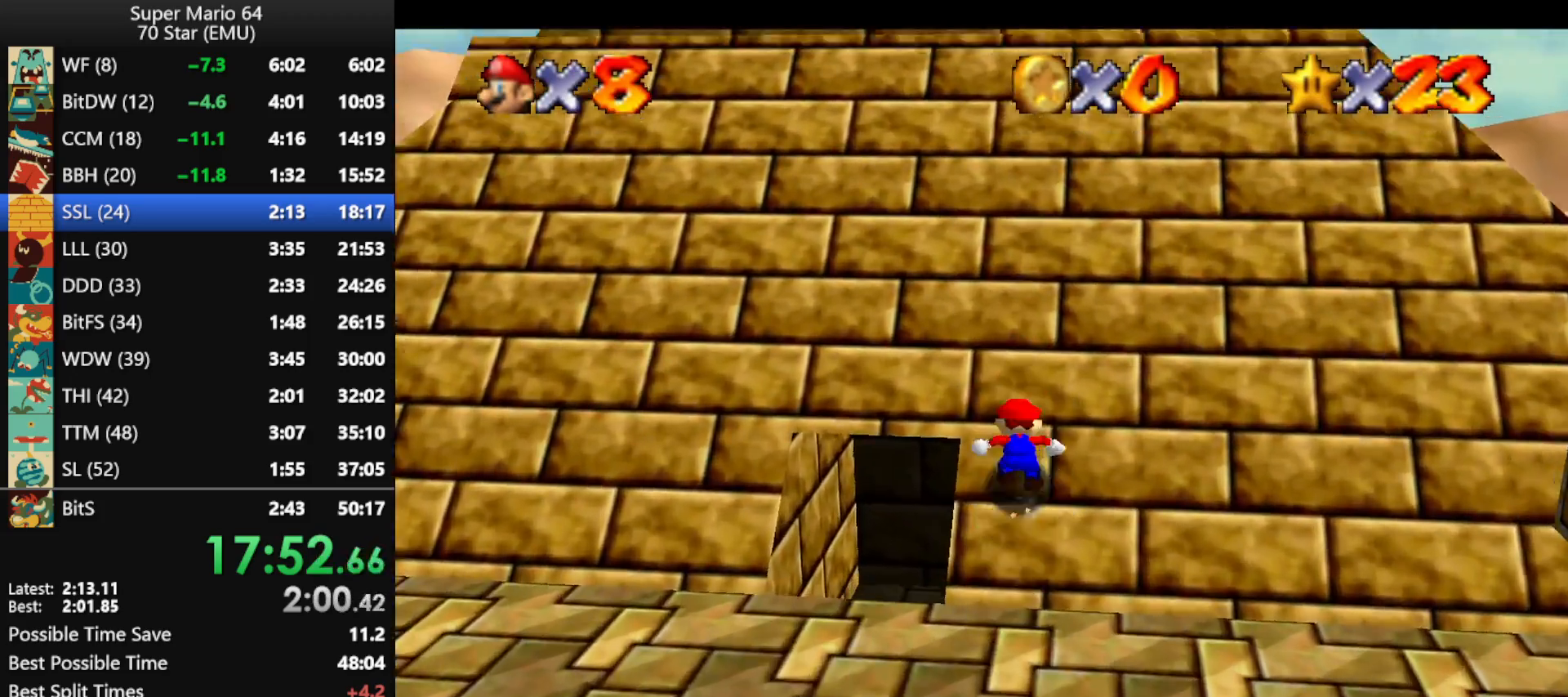
{"buttons": ["A"], "left_stick": "up", "events": [[67, "A", "down"]]}
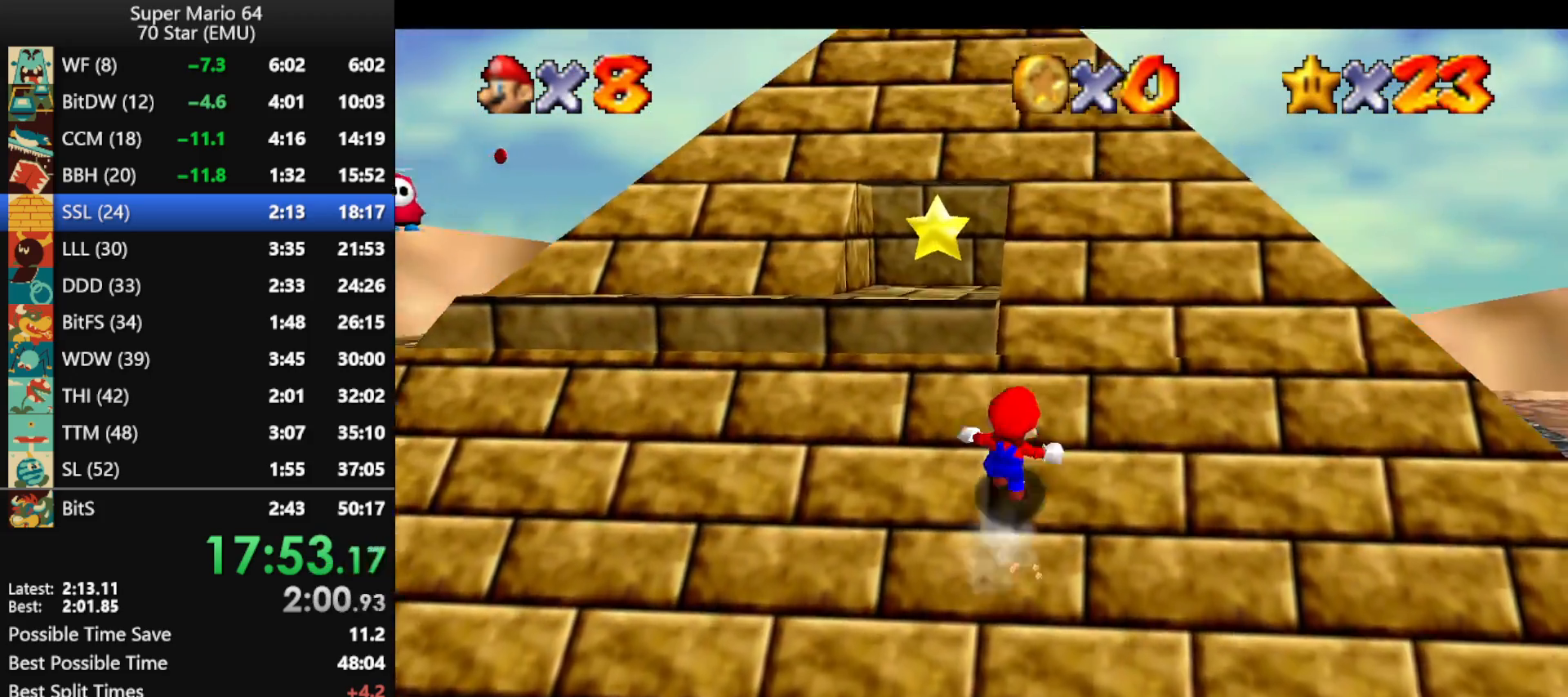
{"buttons": ["B"], "left_stick": "up-left", "events": [[33, "A", "up"], [167, "A", "down"], [167, "left_stick", "up-left"], [333, "A", "up"], [433, "B", "down"]]}
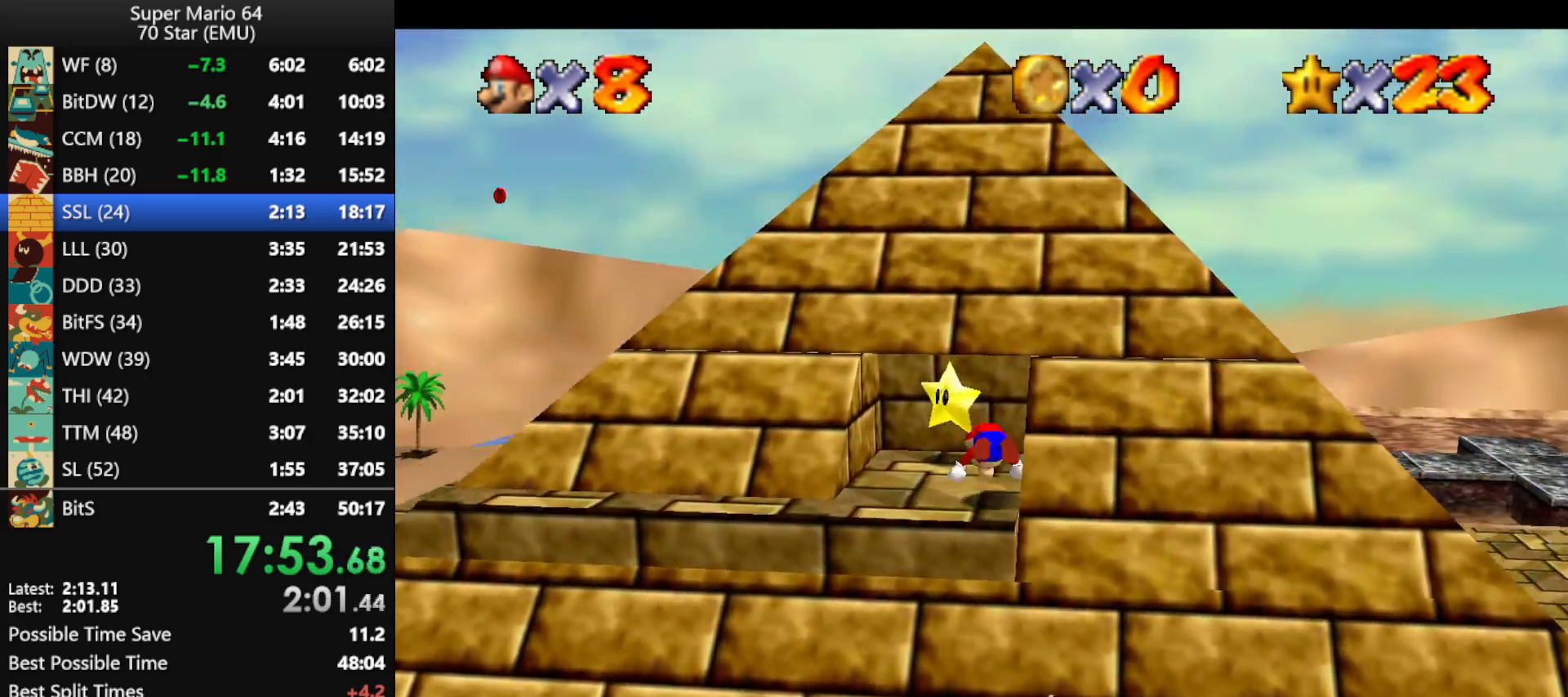
{"buttons": [], "left_stick": "up-left", "events": [[33, "B", "up"]]}
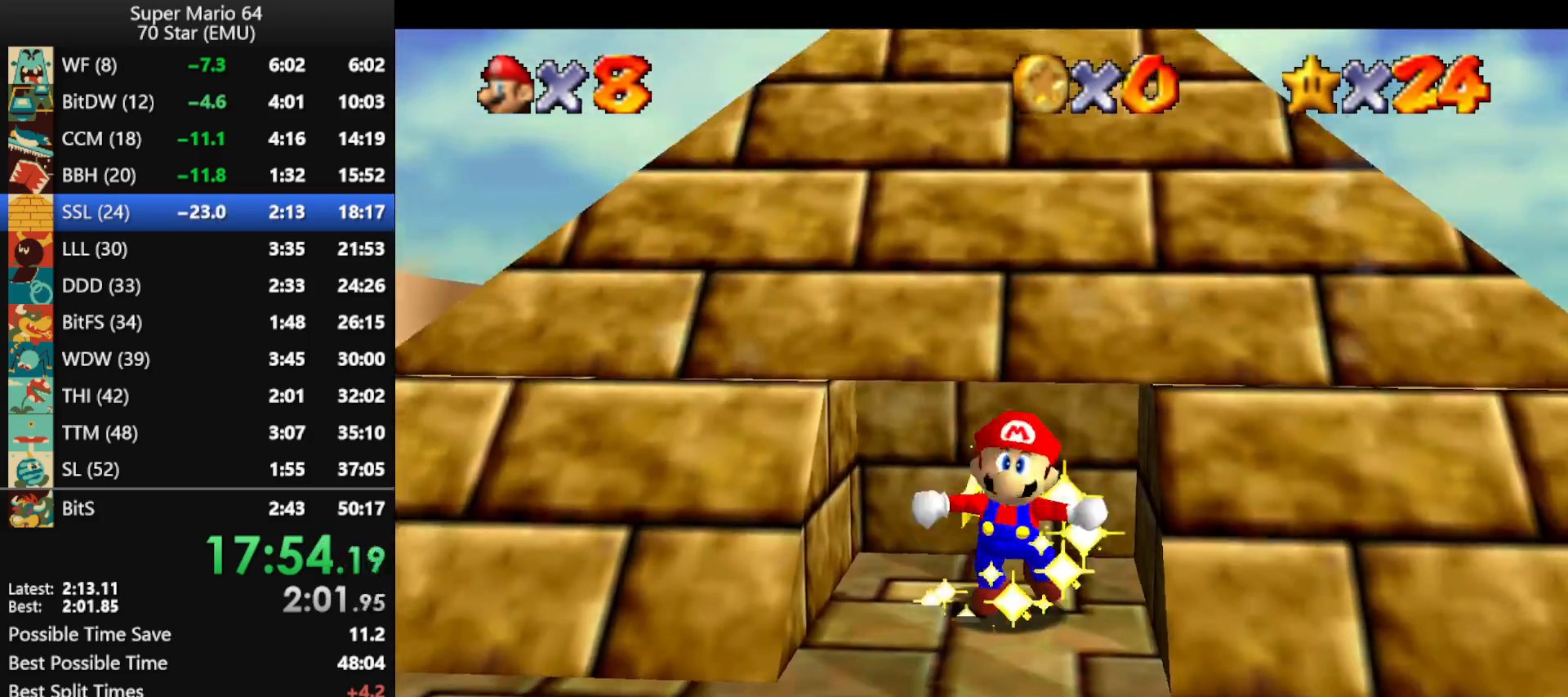
{"buttons": [], "left_stick": "center", "events": [[100, "left_stick", "center"]]}
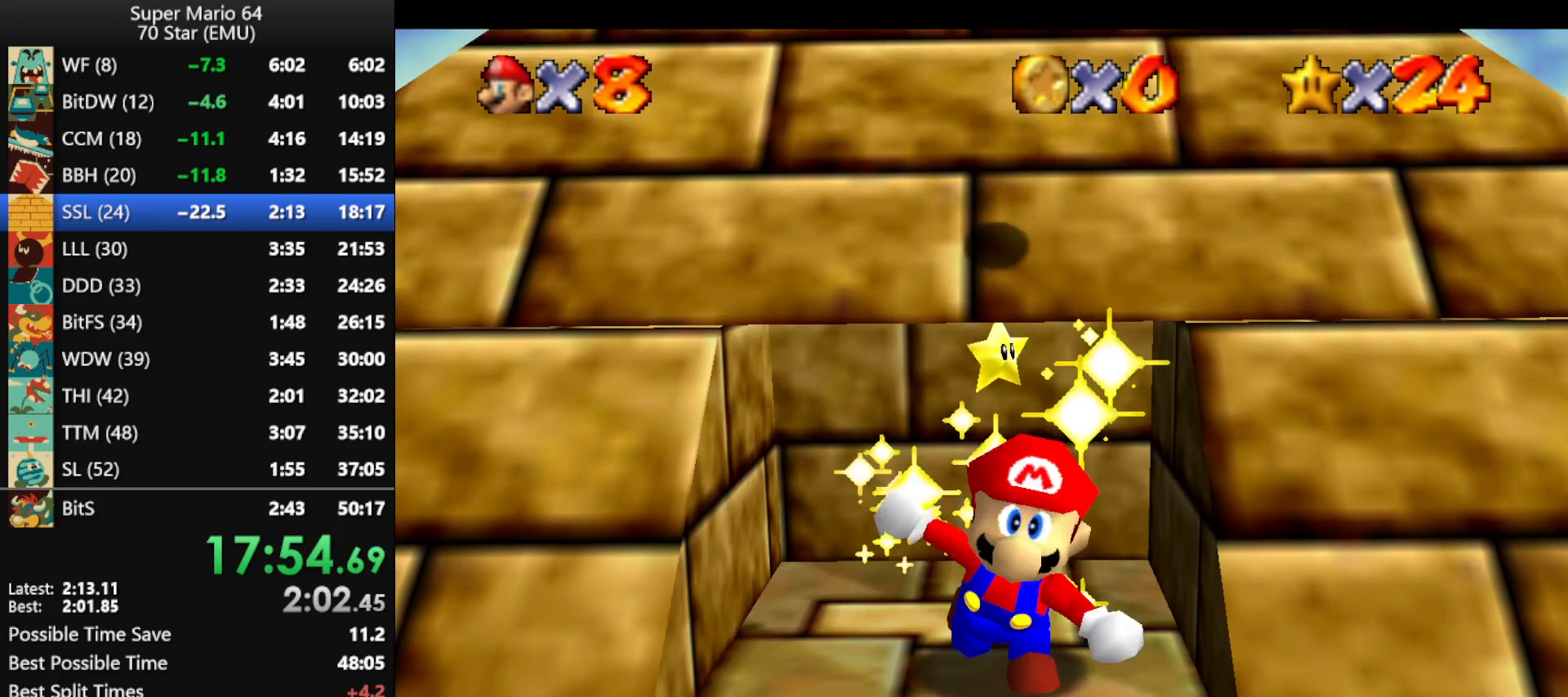
{"buttons": [], "left_stick": "center", "events": []}
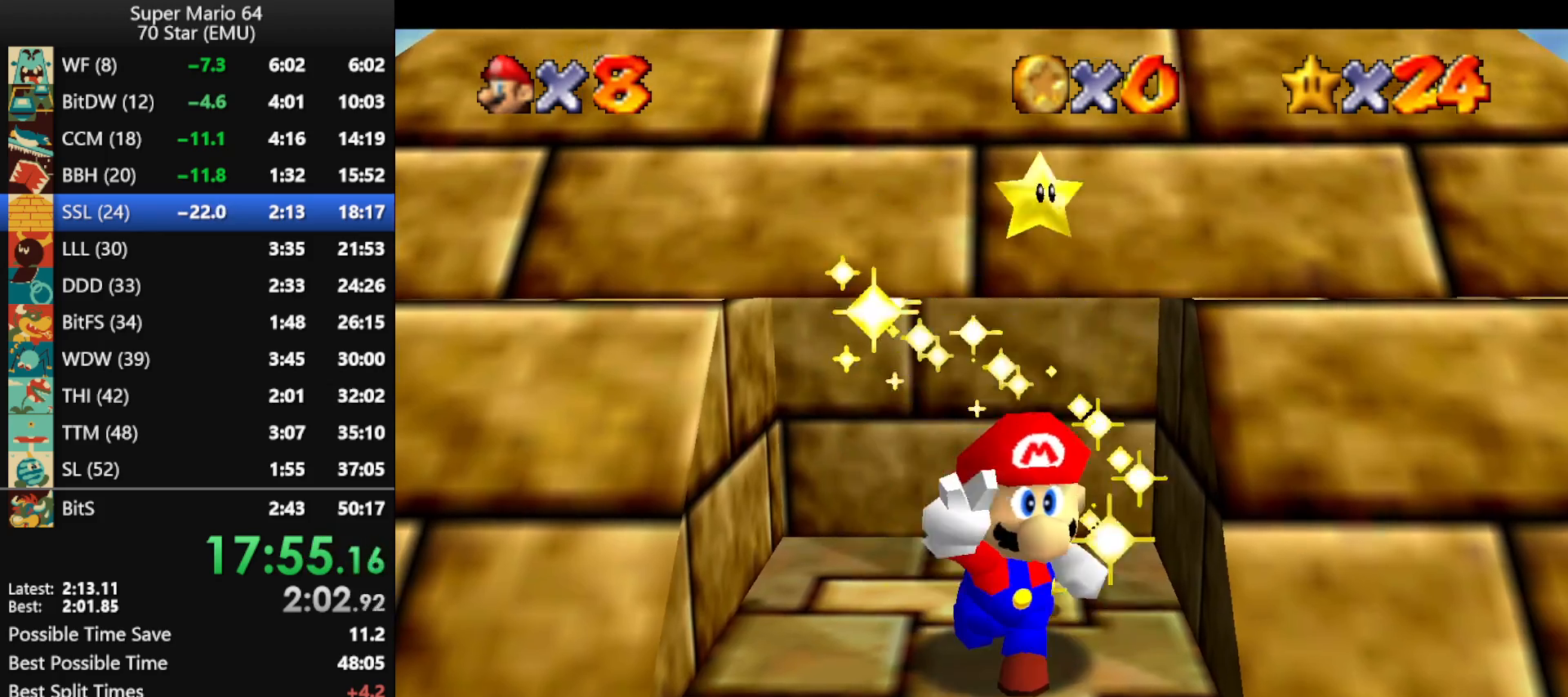
{"buttons": [], "left_stick": "center", "events": []}
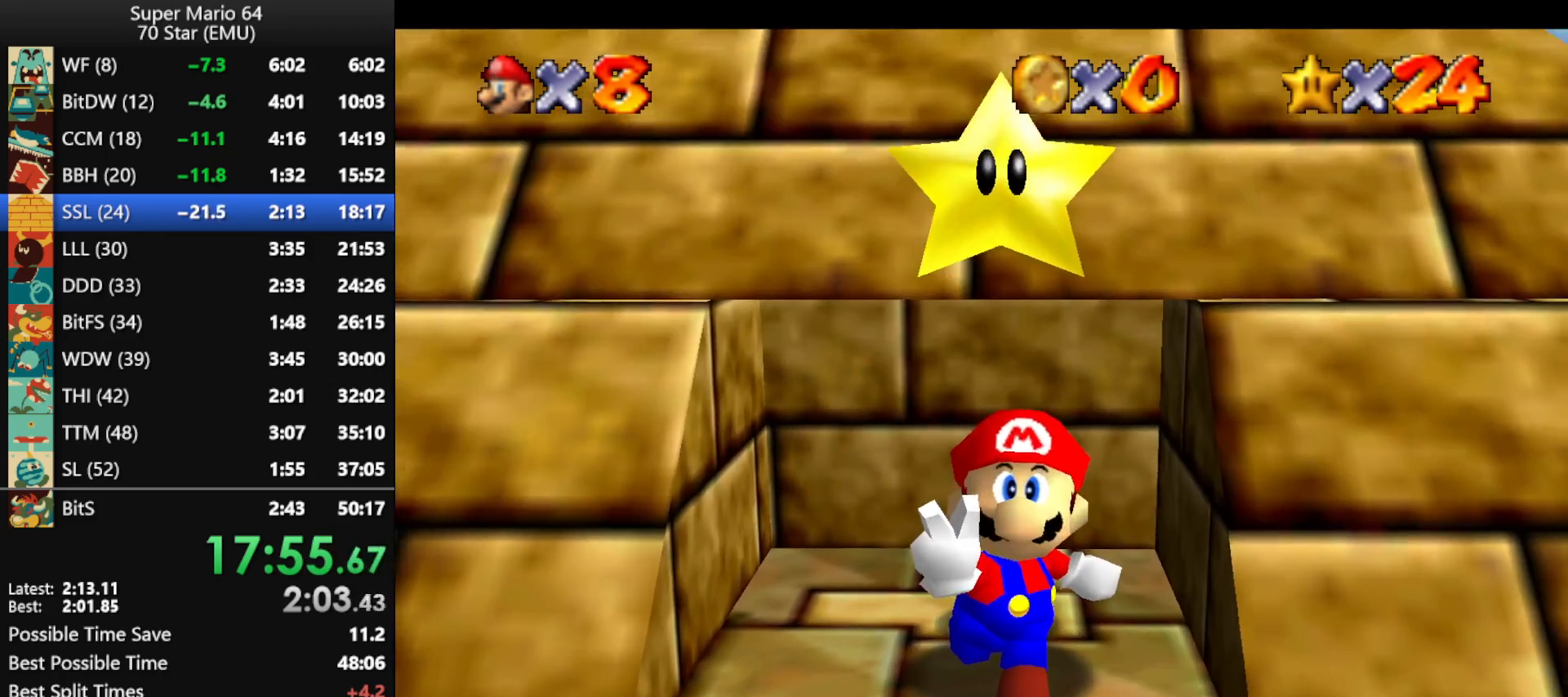
{"buttons": [], "left_stick": "center", "events": []}
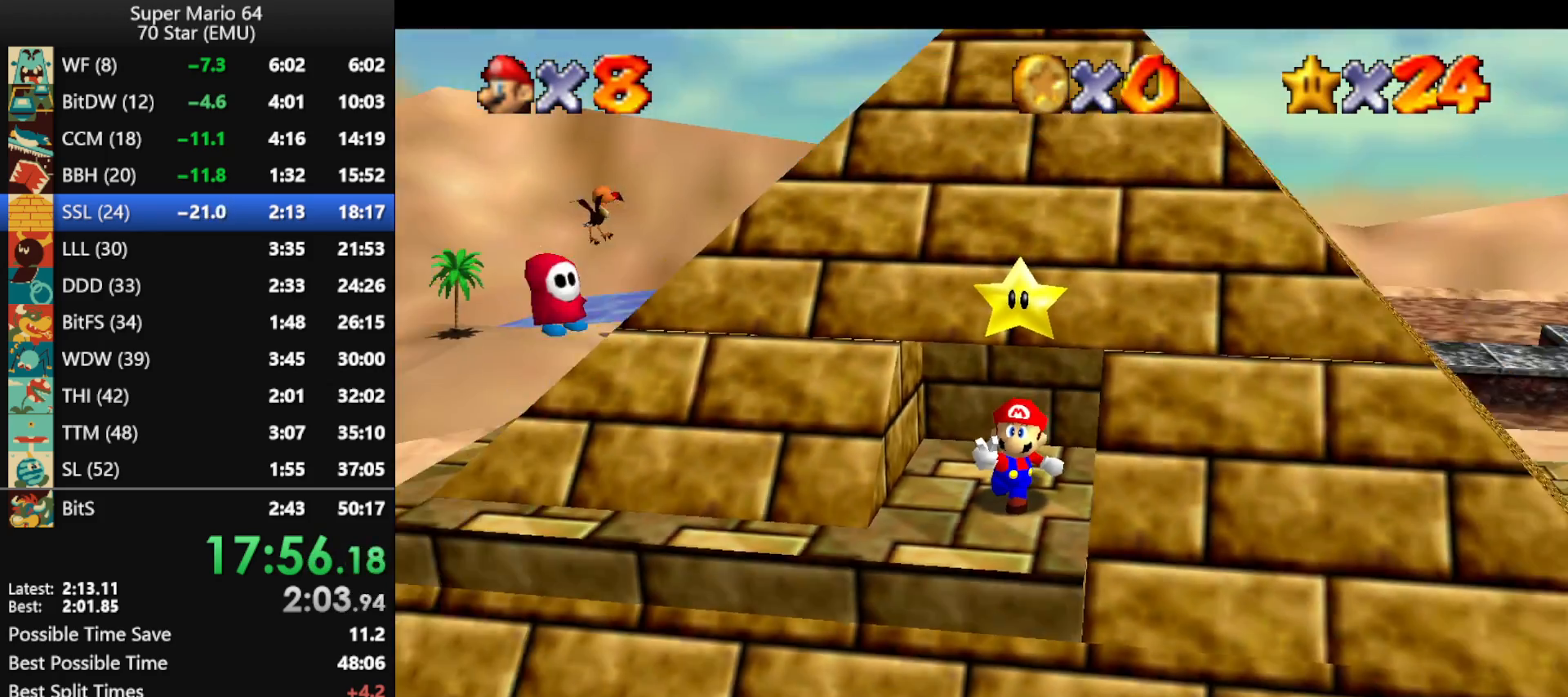
{"buttons": [], "left_stick": "center", "events": []}
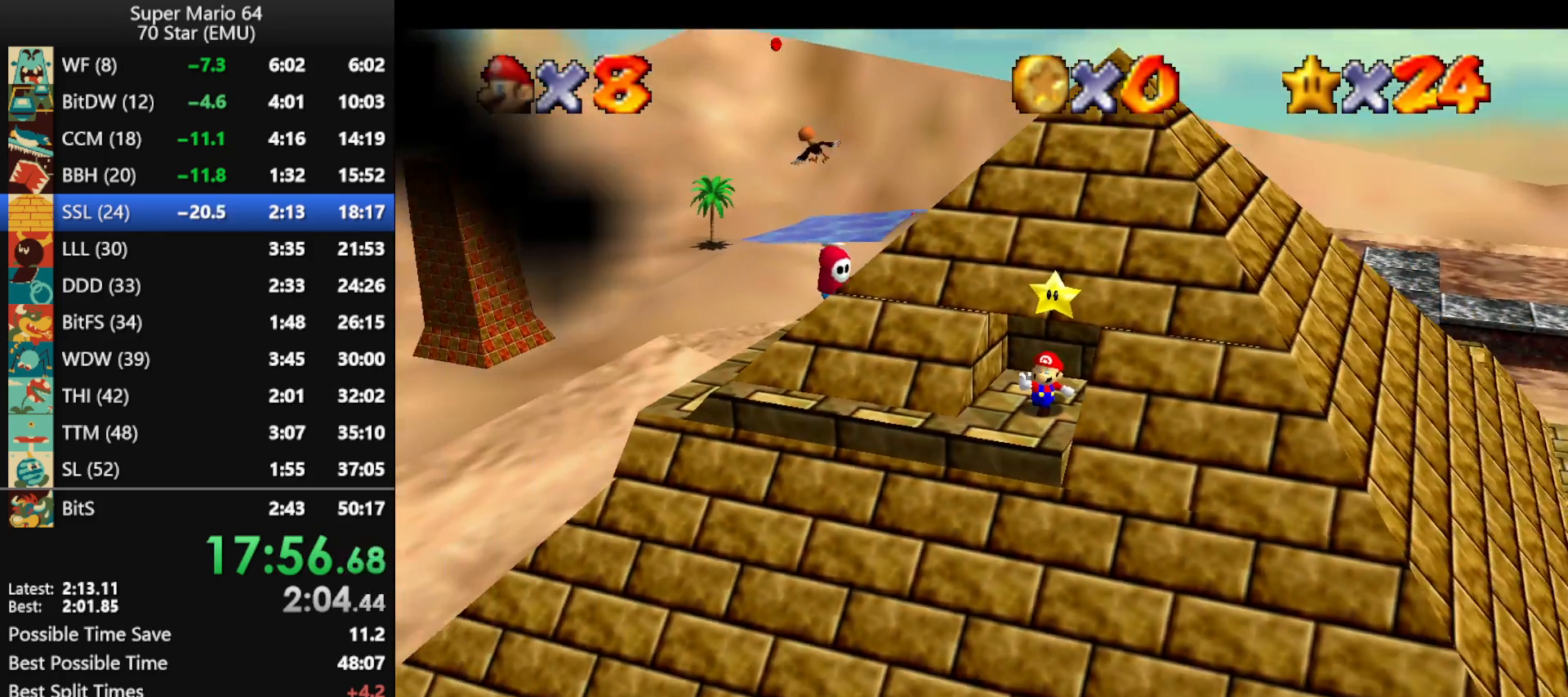
{"buttons": [], "left_stick": "center", "events": []}
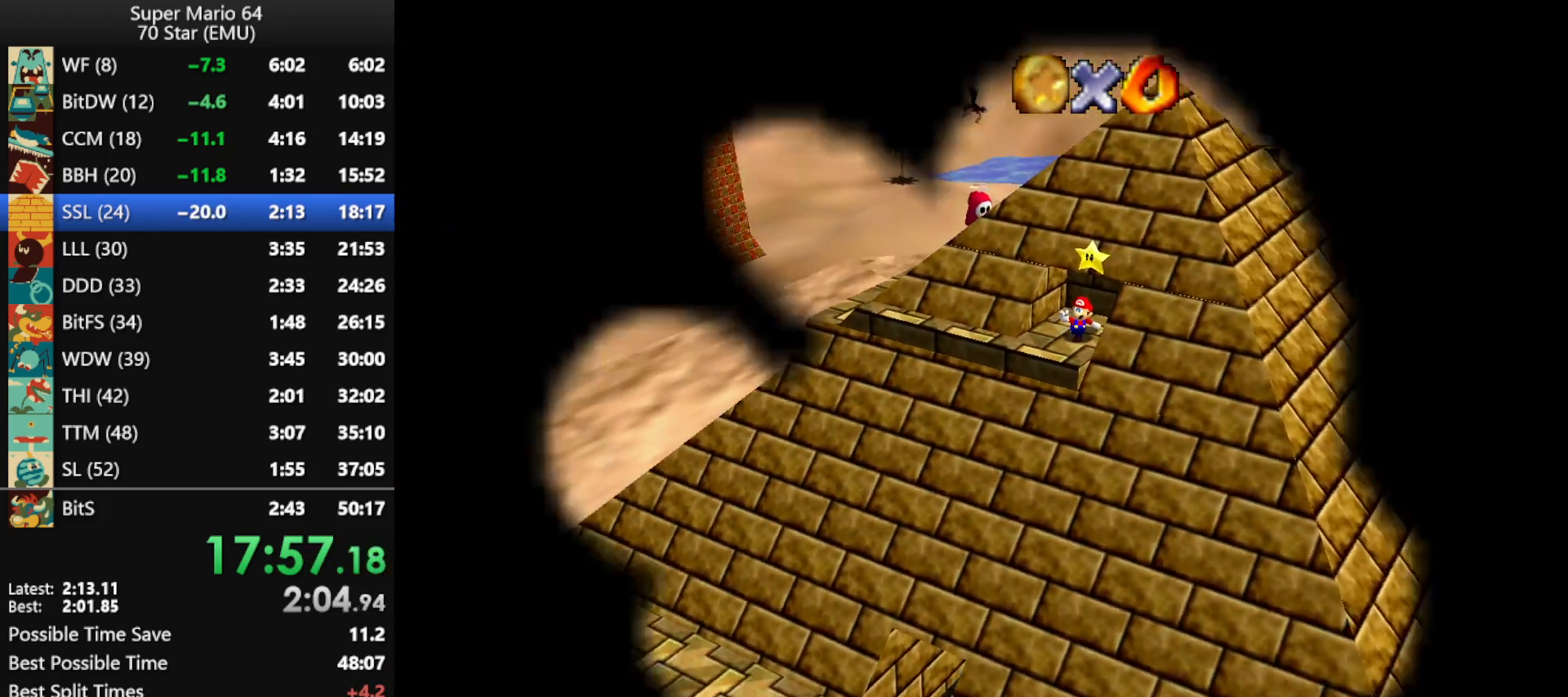
{"buttons": [], "left_stick": "center", "events": []}
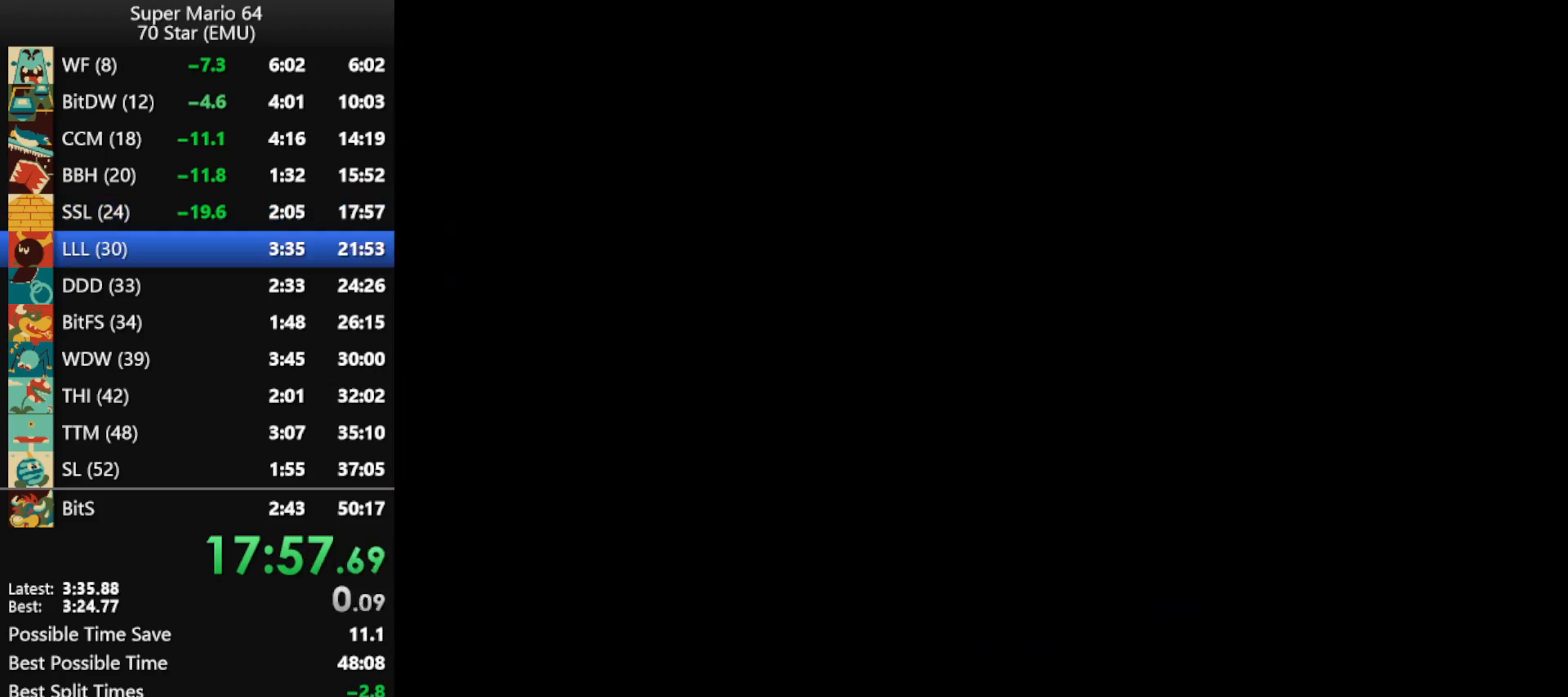
{"buttons": [], "left_stick": "center", "events": []}
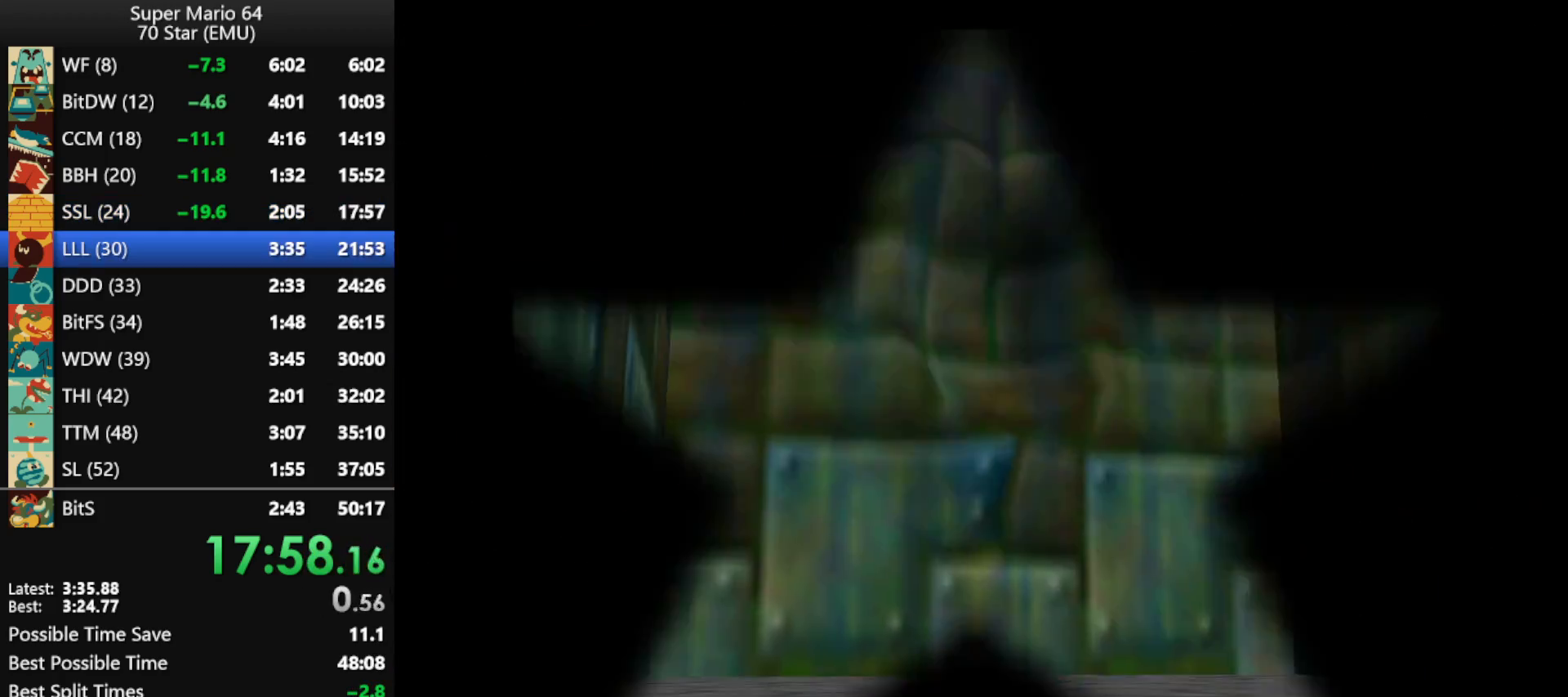
{"buttons": [], "left_stick": "center", "events": []}
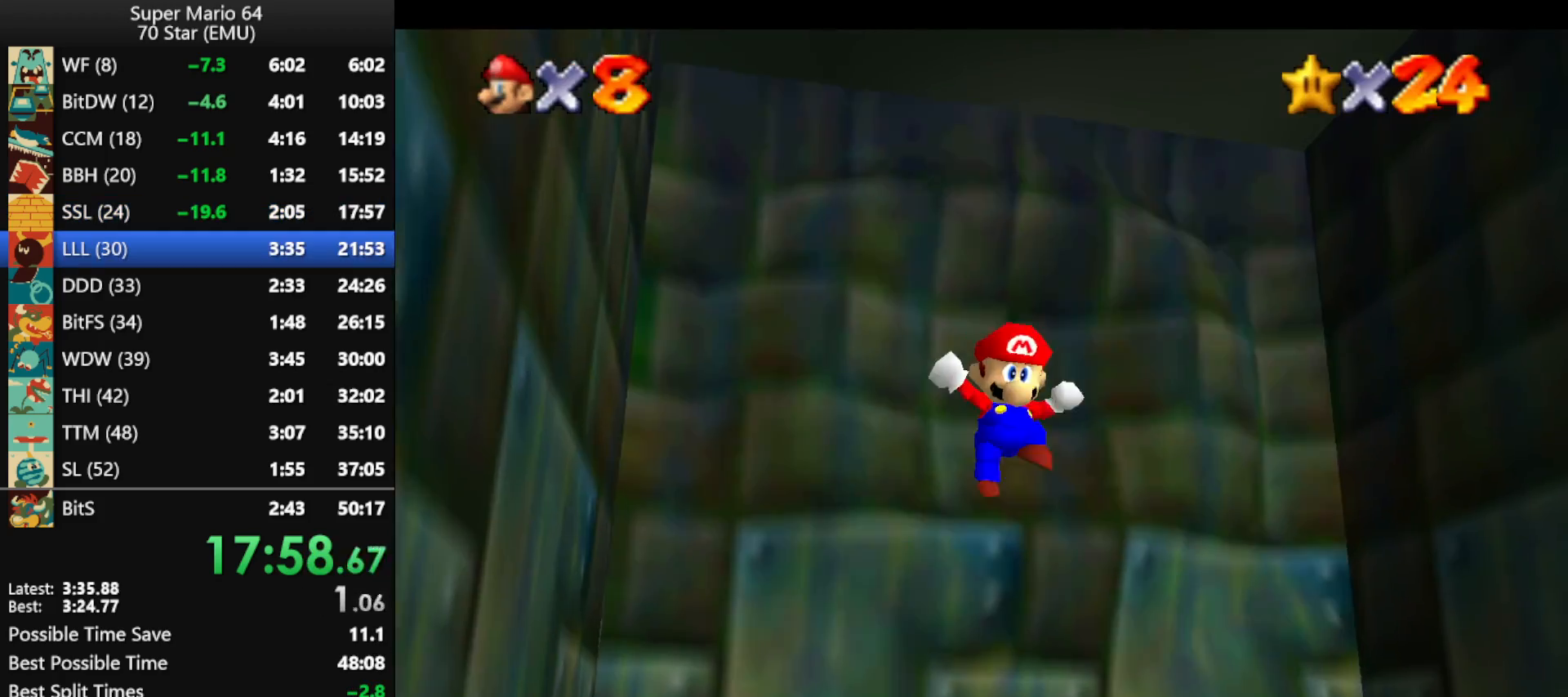
{"buttons": [], "left_stick": "center", "events": []}
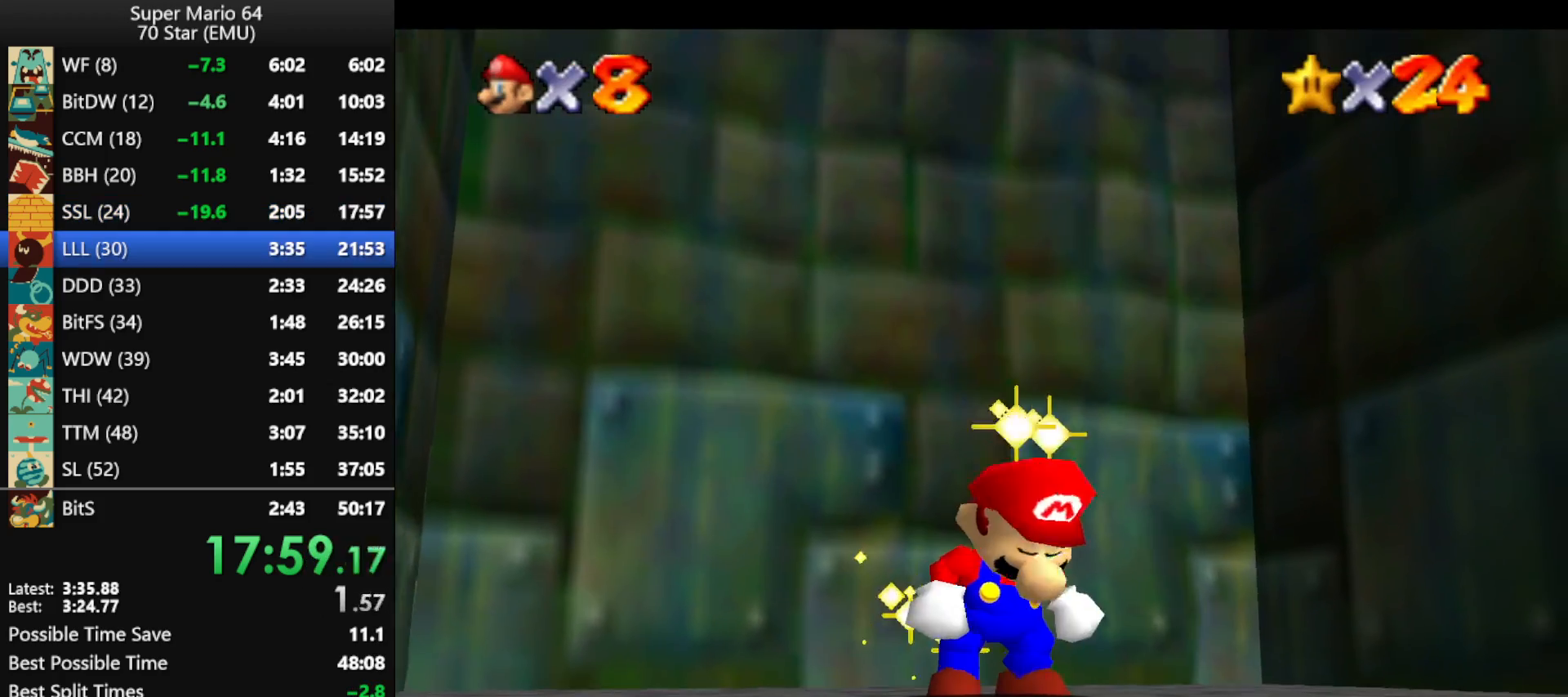
{"buttons": [], "left_stick": "center", "events": []}
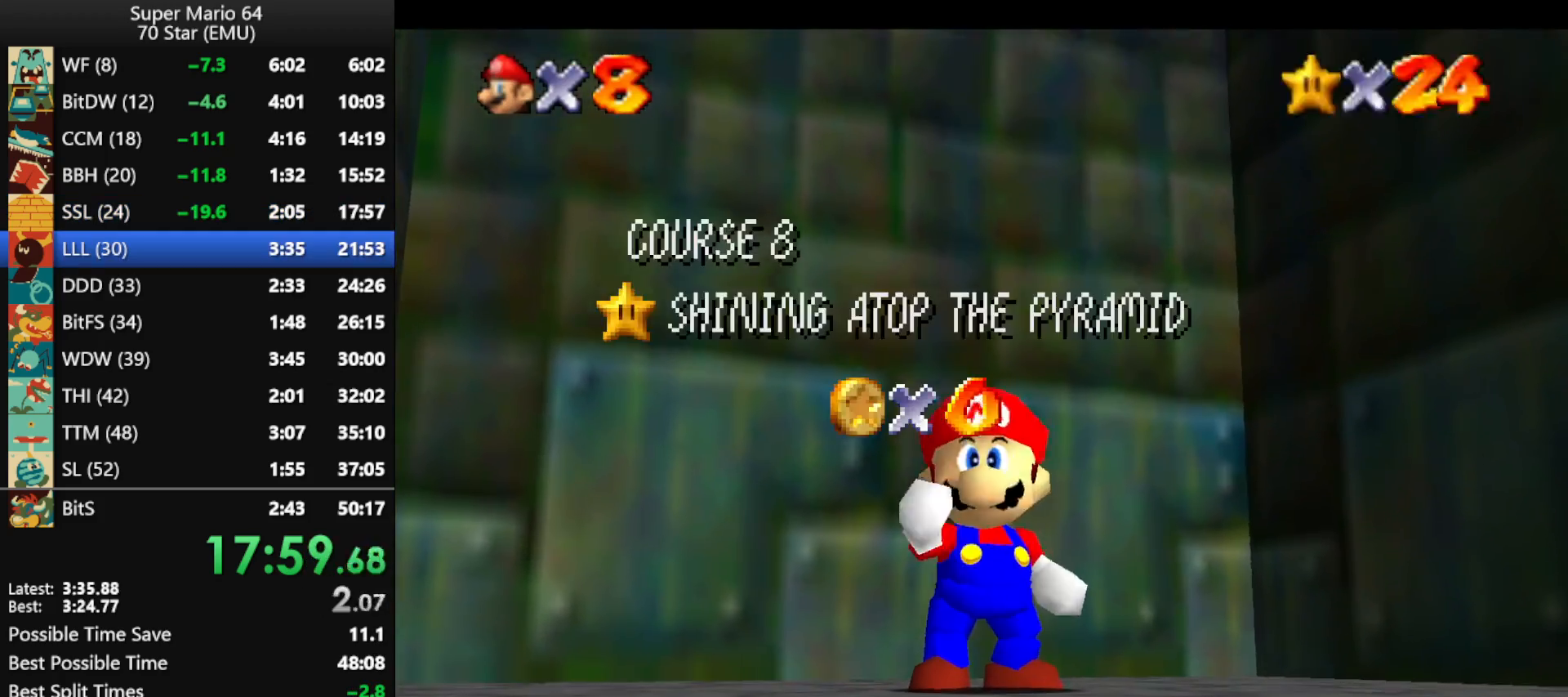
{"buttons": ["A"], "left_stick": "center", "events": [[300, "A", "down"], [333, "A", "up"], [433, "A", "down"]]}
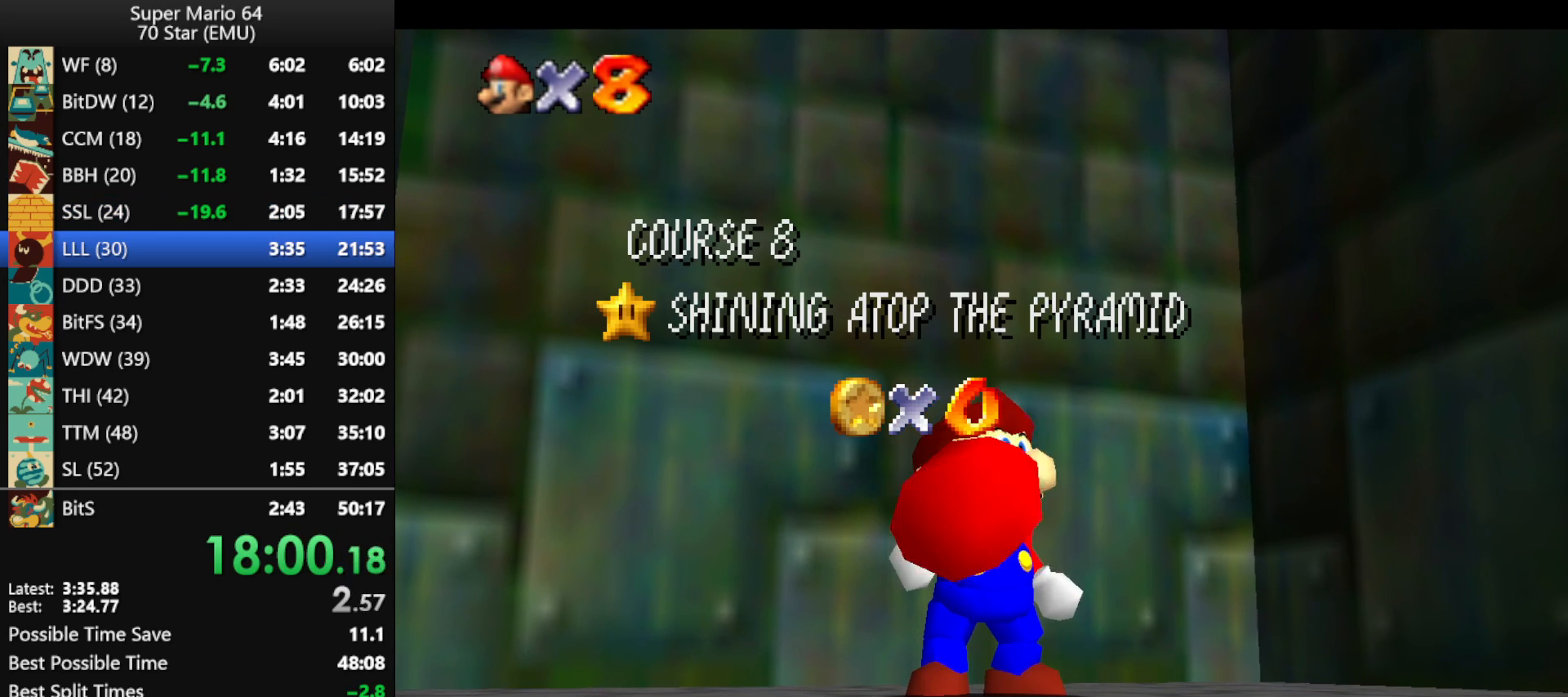
{"buttons": ["A"], "left_stick": "center", "events": [[67, "A", "up"], [133, "A", "down"], [233, "A", "up"], [300, "A", "down"], [367, "A", "up"], [500, "A", "down"]]}